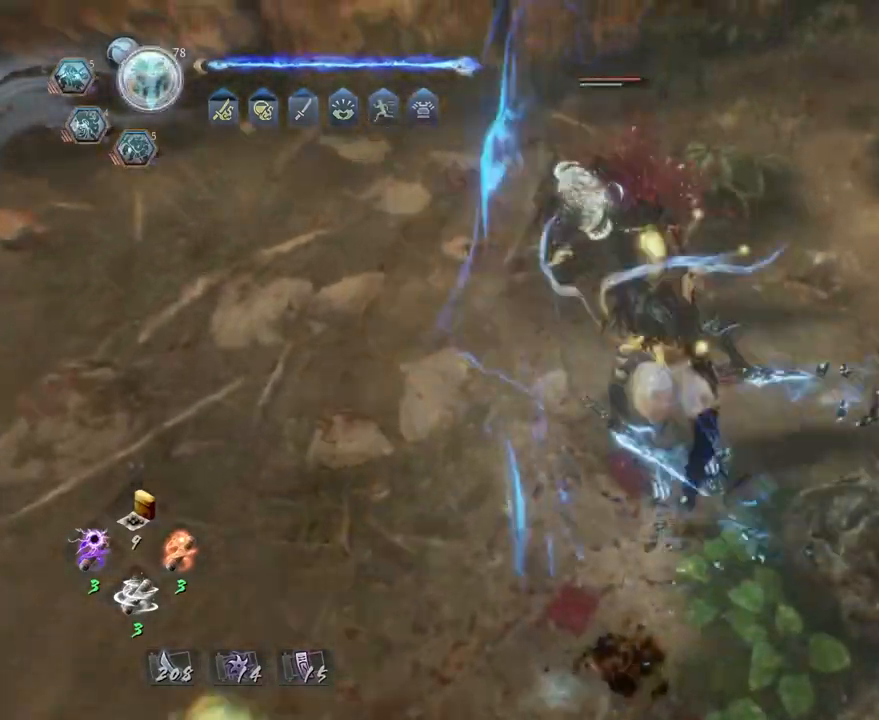
Gameplay with a controller (PlayStation layout); each line is a JSON object with the inputs held at the frame after it. "events" lists button and stick changes between this image and that frame as [ms after this image, input, new state], when the widget could be followed in between.
{"buttons": [], "left_stick": "center", "right_stick": "center", "events": [[83, "SQUARE", "down"], [167, "SQUARE", "up"], [233, "SQUARE", "down"], [333, "SQUARE", "up"]]}
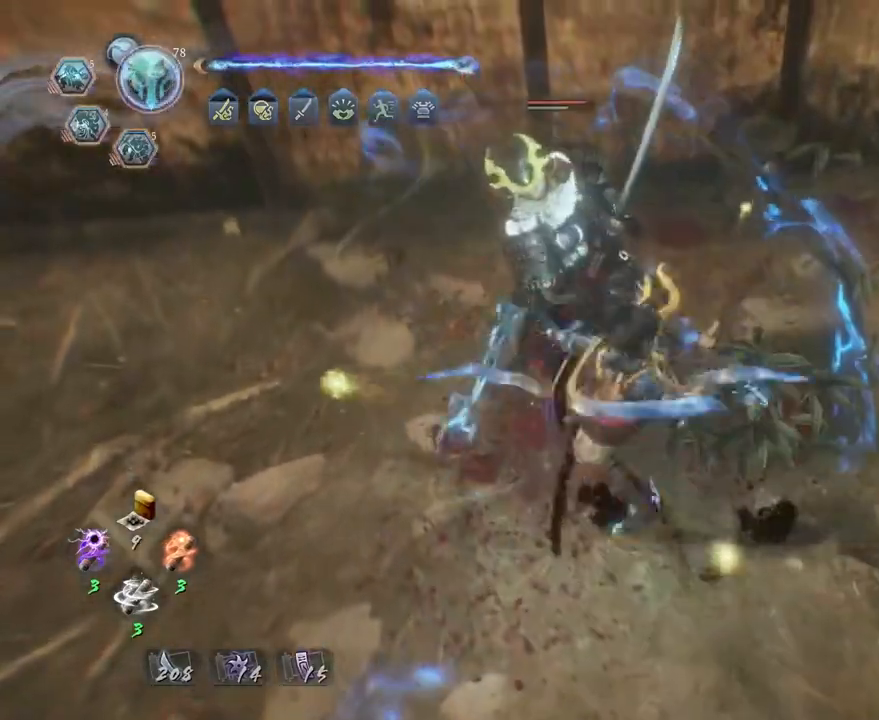
{"buttons": [], "left_stick": "center", "right_stick": "center", "events": [[83, "R2", "down"], [100, "SQUARE", "down"], [200, "SQUARE", "up"], [267, "SQUARE", "down"], [367, "SQUARE", "up"], [450, "R2", "up"]]}
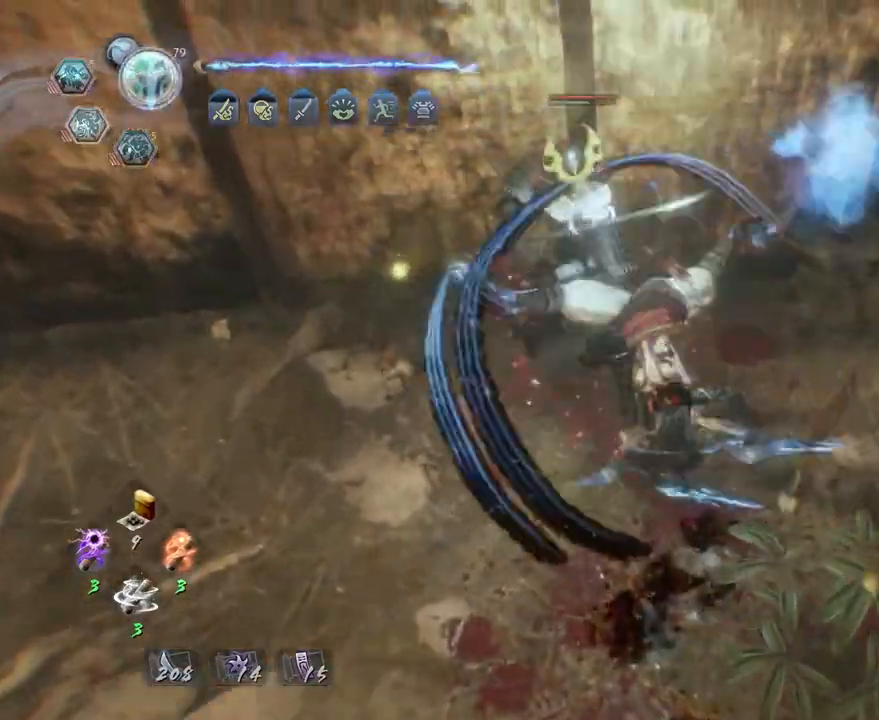
{"buttons": [], "left_stick": "center", "right_stick": "center", "events": [[183, "TRIANGLE", "down"], [267, "TRIANGLE", "up"], [367, "TRIANGLE", "down"], [450, "TRIANGLE", "up"]]}
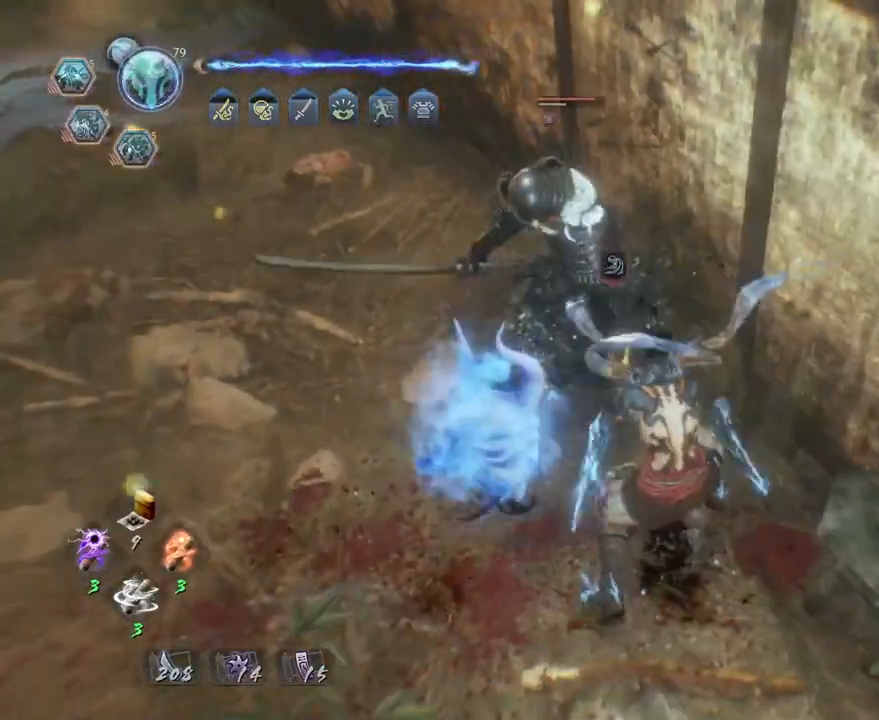
{"buttons": ["R2"], "left_stick": "center", "right_stick": "center", "events": [[367, "CROSS", "down"], [367, "R2", "down"], [467, "CROSS", "up"]]}
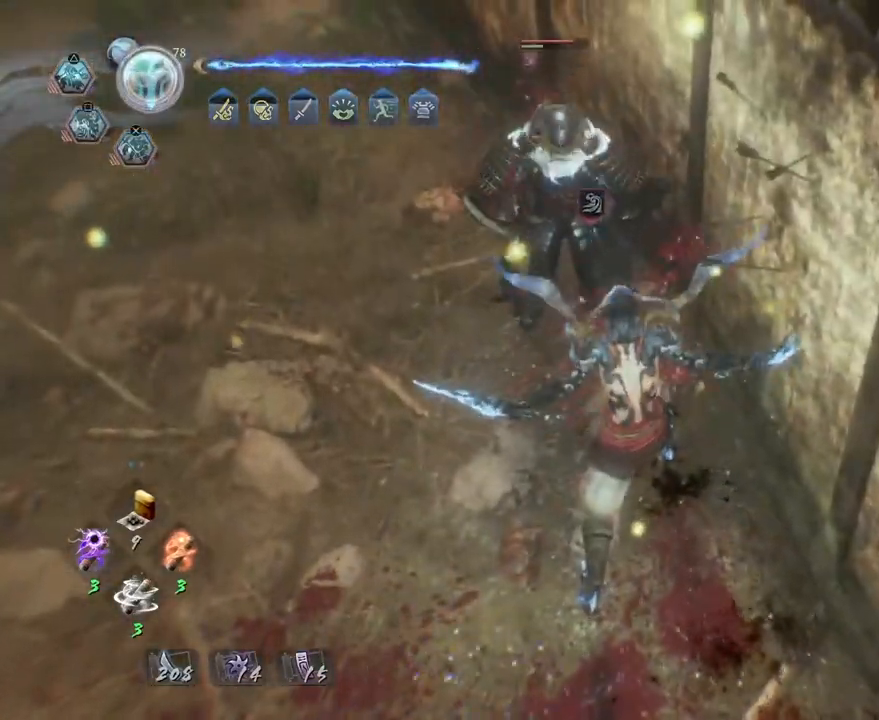
{"buttons": [], "left_stick": "center", "right_stick": "center", "events": [[50, "CROSS", "down"], [133, "CROSS", "up"], [167, "R2", "up"]]}
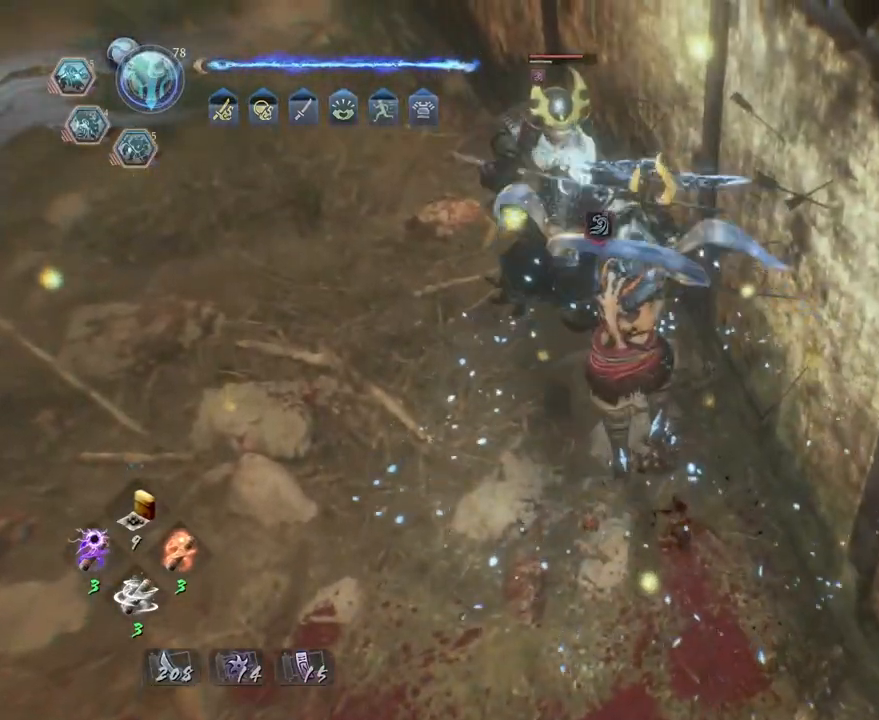
{"buttons": ["CROSS", "R2"], "left_stick": "center", "right_stick": "center", "events": [[50, "R2", "down"], [67, "CROSS", "down"]]}
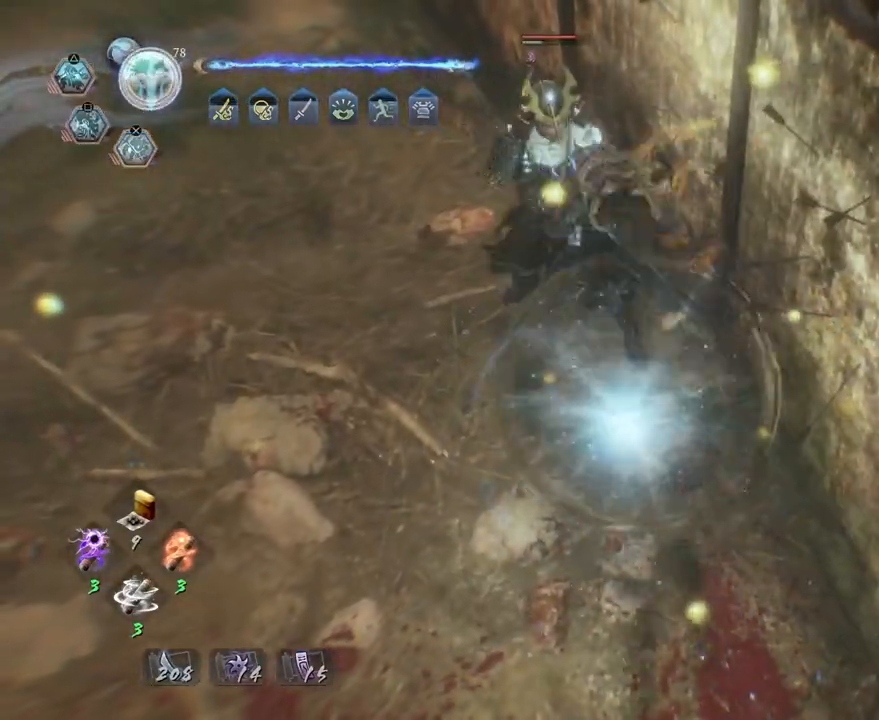
{"buttons": [], "left_stick": "center", "right_stick": "center", "events": [[33, "CROSS", "up"], [67, "R2", "up"]]}
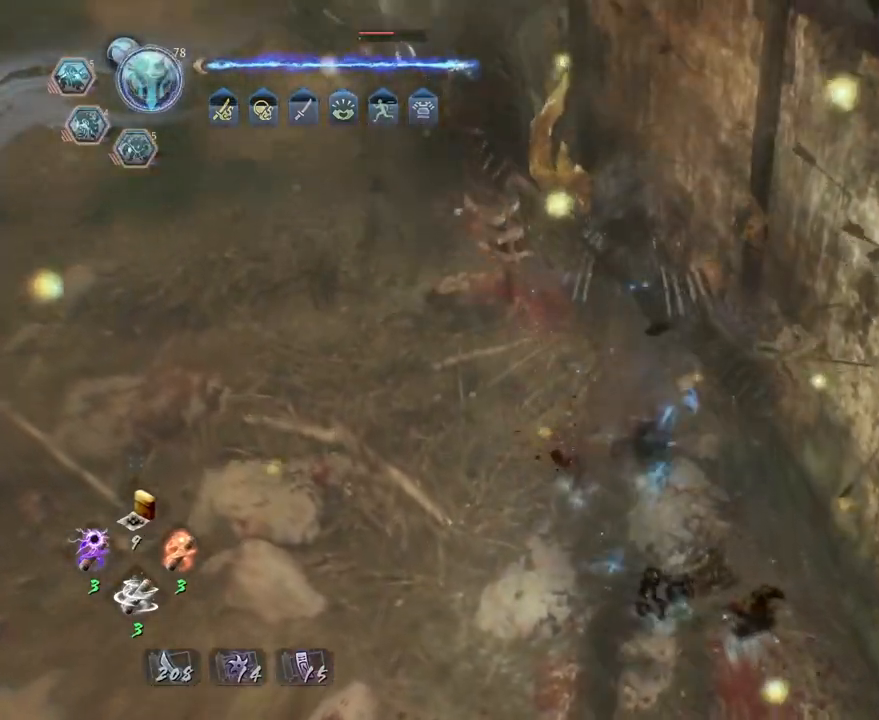
{"buttons": ["CIRCLE"], "left_stick": "up-left", "right_stick": "center", "events": [[17, "left_stick", "left"], [183, "left_stick", "up-left"], [233, "CIRCLE", "down"]]}
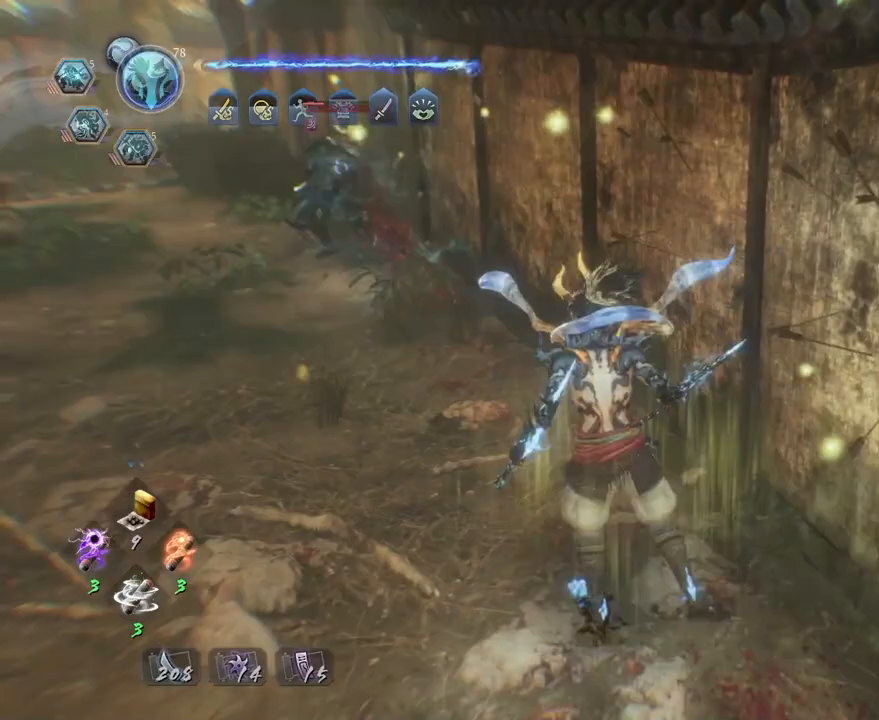
{"buttons": ["CIRCLE"], "left_stick": "up-left", "right_stick": "center", "events": []}
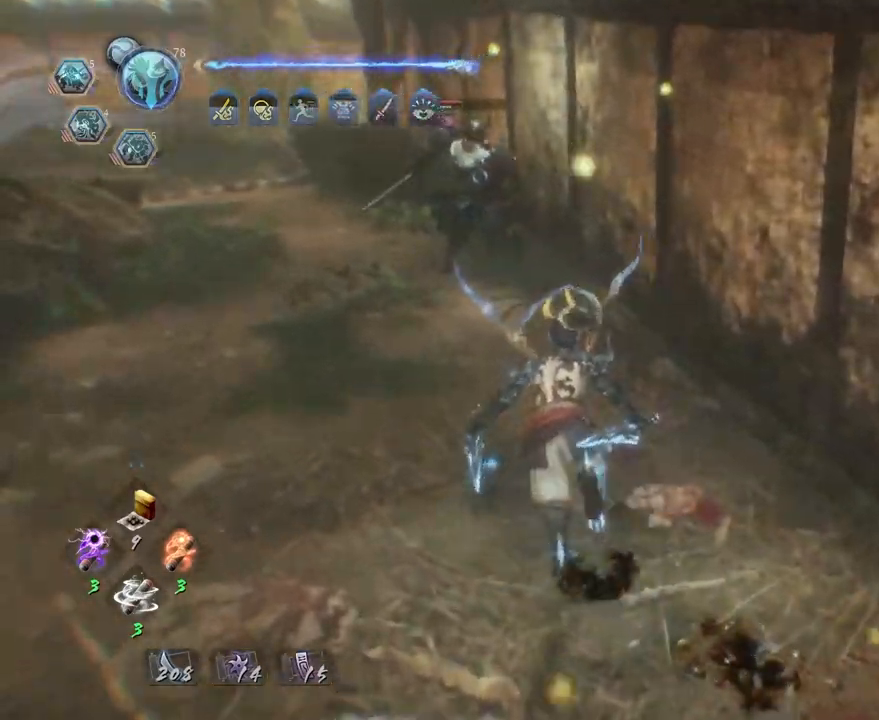
{"buttons": [], "left_stick": "center", "right_stick": "center", "events": [[17, "TRIANGLE", "down"], [133, "TRIANGLE", "up"], [250, "TRIANGLE", "down"], [383, "TRIANGLE", "up"], [400, "CIRCLE", "up"], [483, "left_stick", "center"]]}
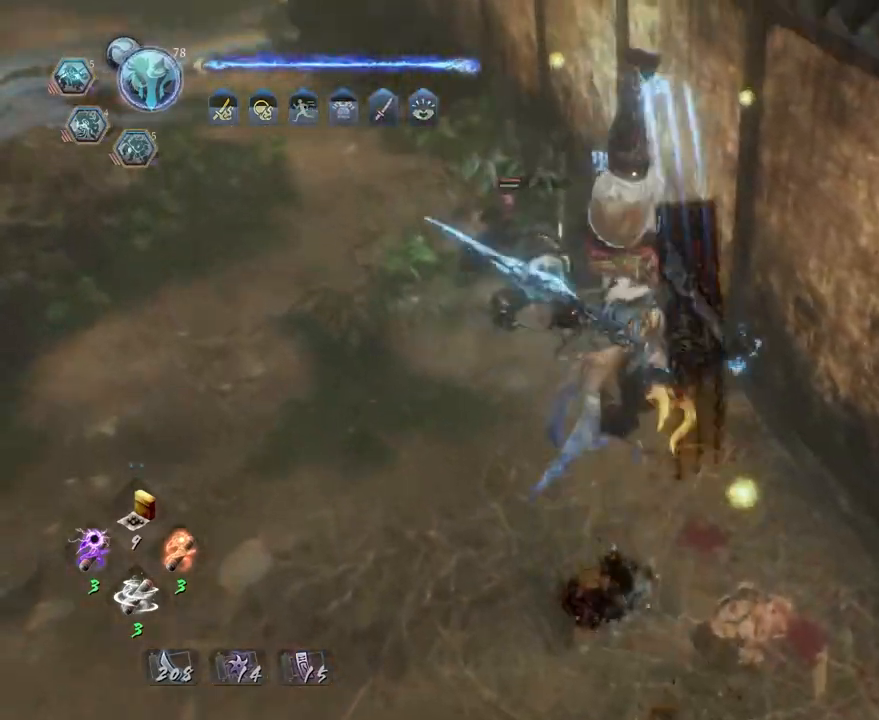
{"buttons": ["TRIANGLE", "R2"], "left_stick": "center", "right_stick": "center", "events": [[400, "R2", "down"], [417, "TRIANGLE", "down"]]}
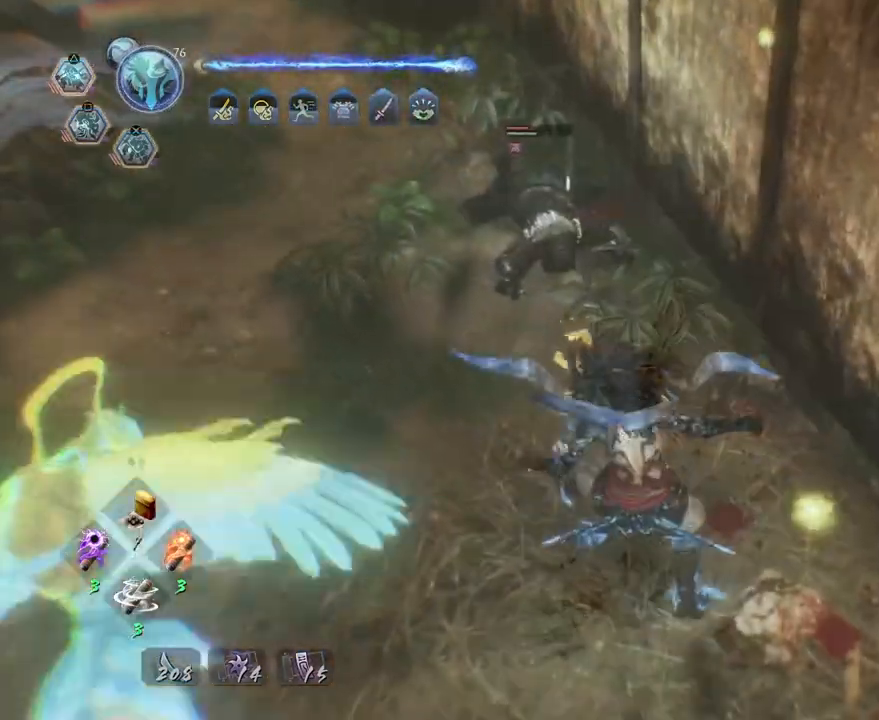
{"buttons": ["TRIANGLE", "R2"], "left_stick": "center", "right_stick": "center", "events": [[17, "TRIANGLE", "up"], [117, "TRIANGLE", "down"], [200, "TRIANGLE", "up"], [283, "TRIANGLE", "down"], [383, "TRIANGLE", "up"], [450, "TRIANGLE", "down"]]}
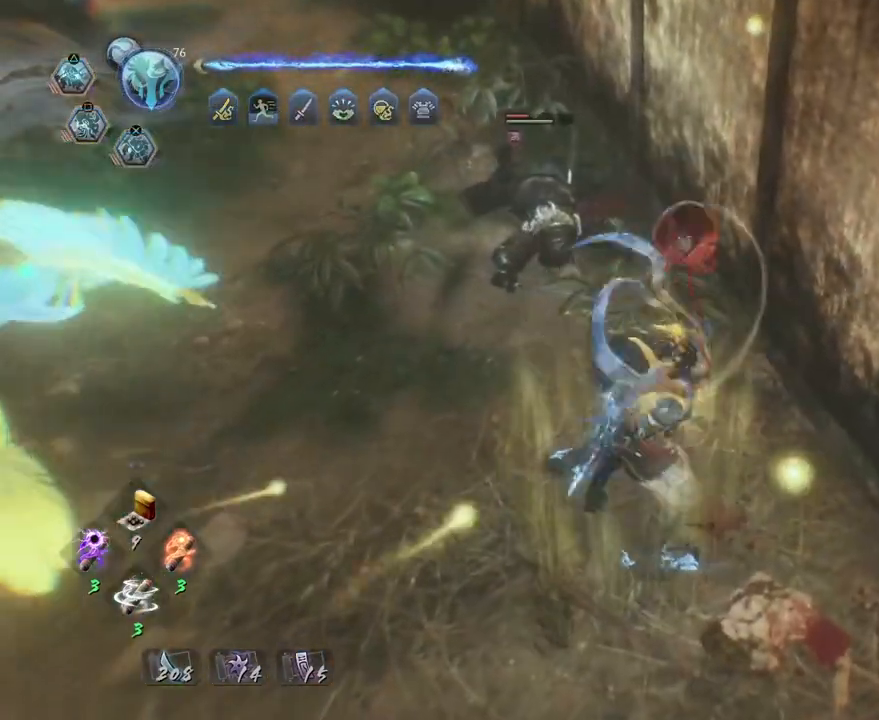
{"buttons": [], "left_stick": "center", "right_stick": "center", "events": [[67, "TRIANGLE", "up"], [133, "R2", "up"]]}
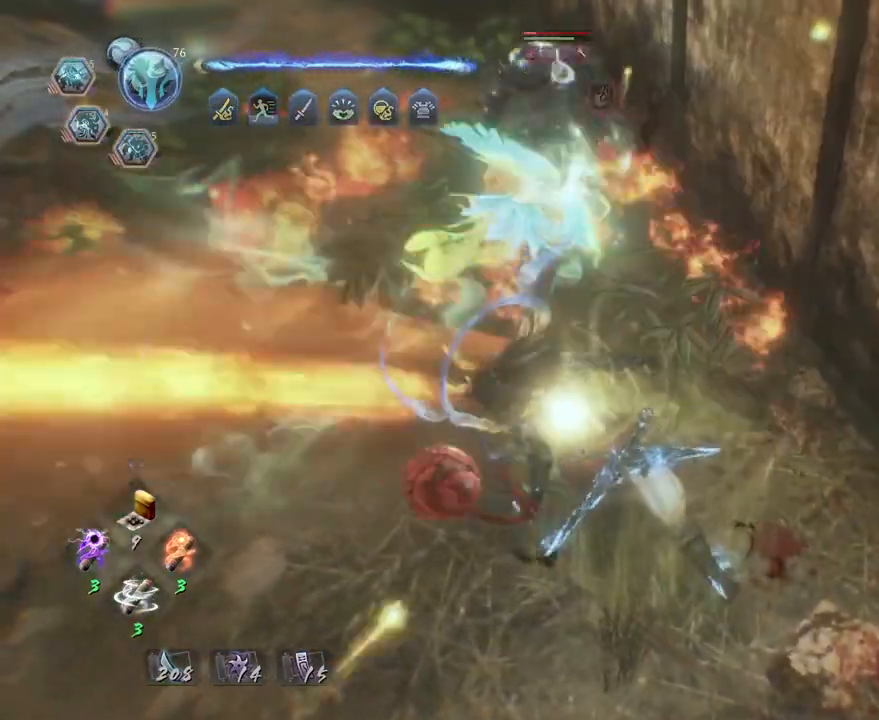
{"buttons": [], "left_stick": "left", "right_stick": "center", "events": [[50, "left_stick", "left"]]}
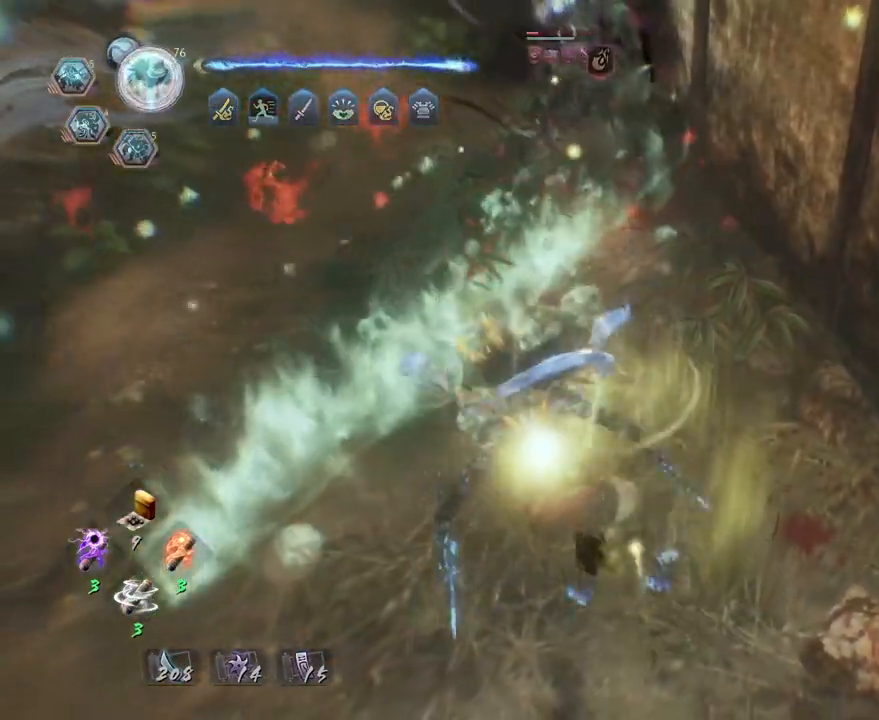
{"buttons": ["TRIANGLE"], "left_stick": "center", "right_stick": "center", "events": [[33, "left_stick", "center"], [83, "TRIANGLE", "down"]]}
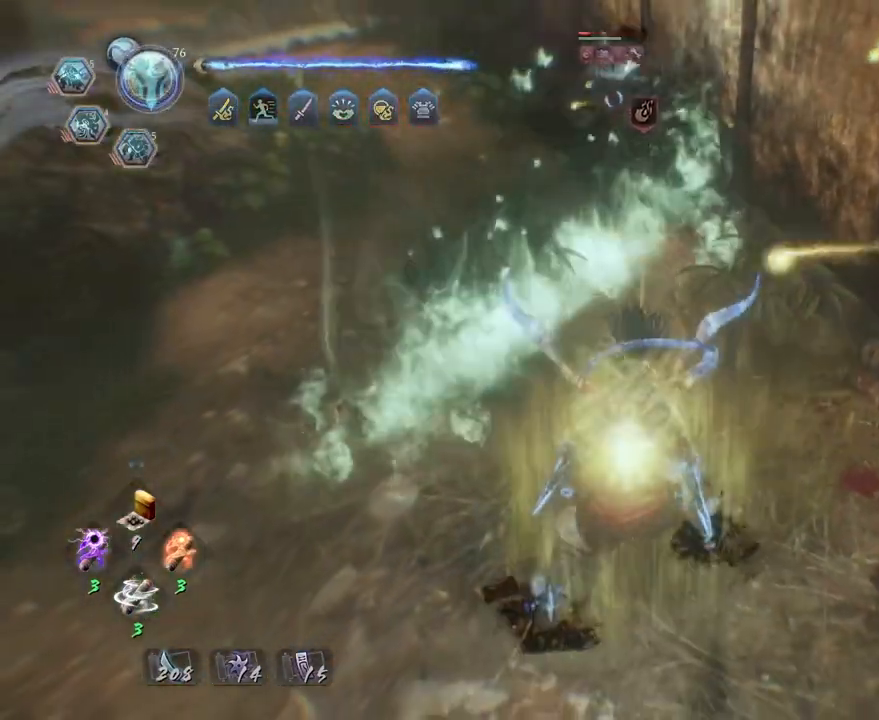
{"buttons": [], "left_stick": "center", "right_stick": "center", "events": [[417, "TRIANGLE", "up"]]}
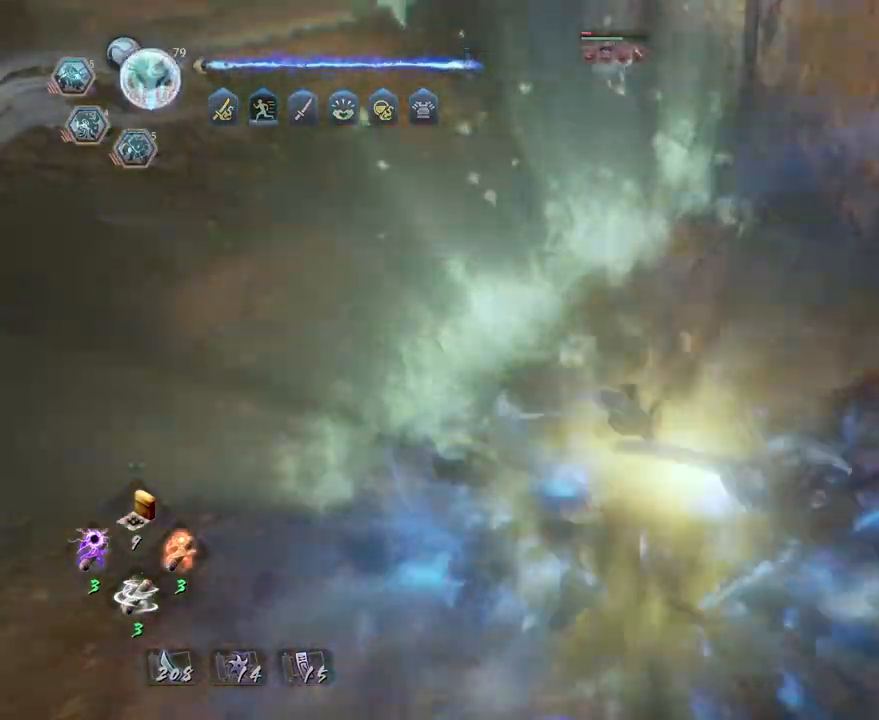
{"buttons": ["SQUARE", "R2"], "left_stick": "center", "right_stick": "center", "events": [[250, "R2", "down"], [267, "SQUARE", "down"], [367, "SQUARE", "up"], [450, "SQUARE", "down"]]}
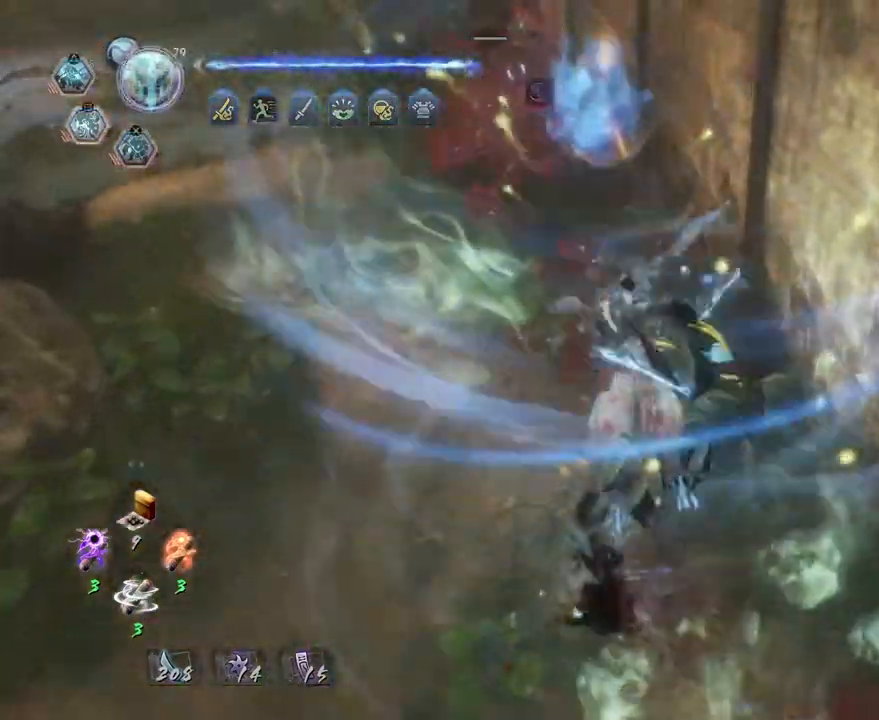
{"buttons": [], "left_stick": "center", "right_stick": "center"}
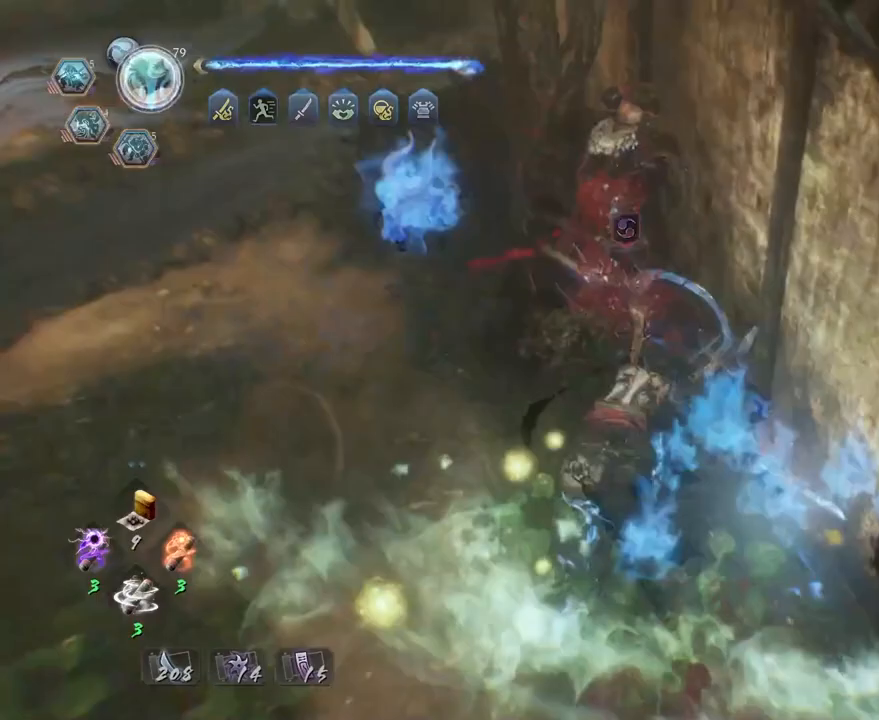
{"buttons": ["CROSS"], "left_stick": "down", "right_stick": "right", "events": [[317, "left_stick", "down-left"], [333, "right_stick", "right"], [483, "CROSS", "down"], [483, "left_stick", "down"]]}
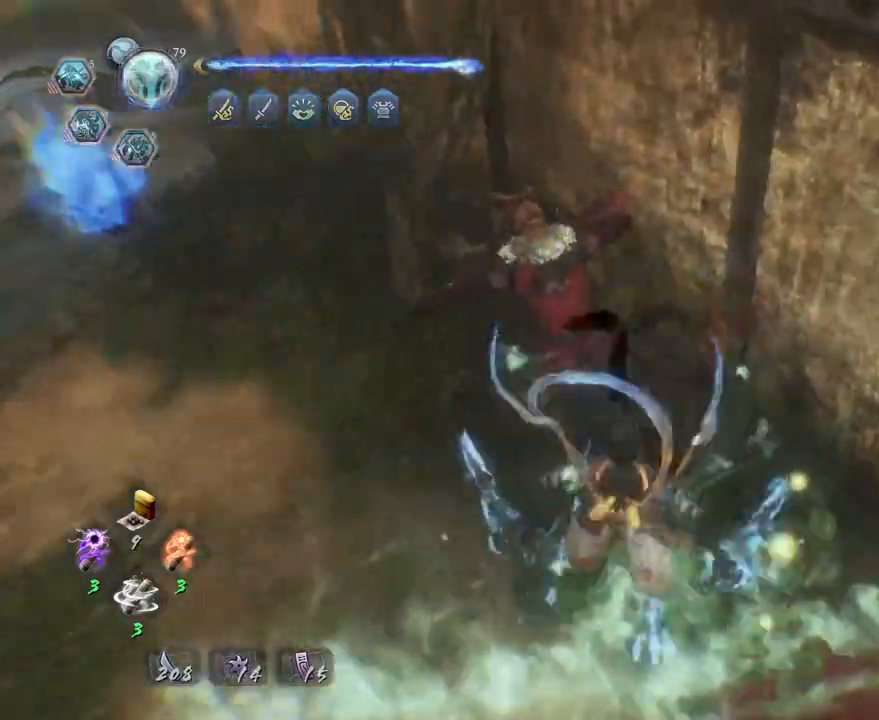
{"buttons": ["CROSS"], "left_stick": "up-right", "right_stick": "up-right", "events": [[117, "left_stick", "down-right"], [233, "left_stick", "right"], [417, "right_stick", "up-right"], [433, "left_stick", "up-right"]]}
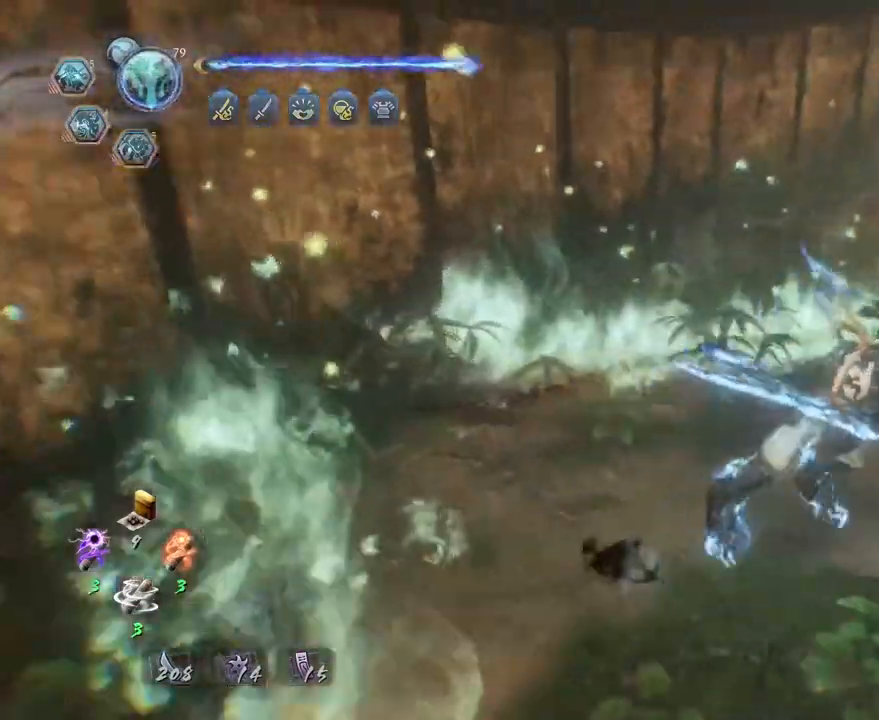
{"buttons": ["CROSS"], "left_stick": "up-right", "right_stick": "center", "events": [[383, "right_stick", "center"]]}
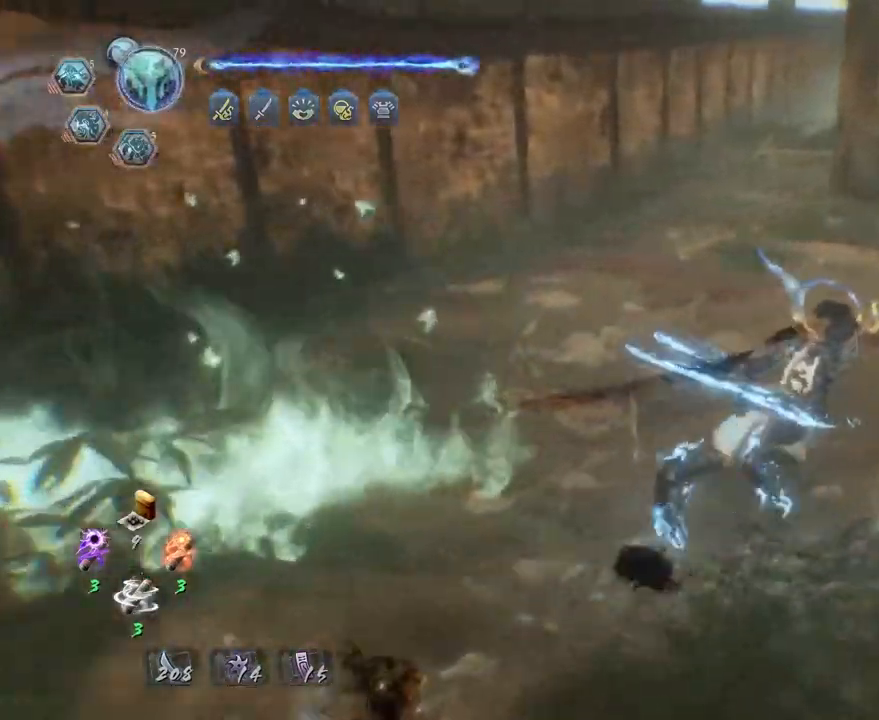
{"buttons": ["CROSS"], "left_stick": "down-right", "right_stick": "left", "events": [[83, "left_stick", "right"], [233, "right_stick", "left"], [467, "left_stick", "down-right"]]}
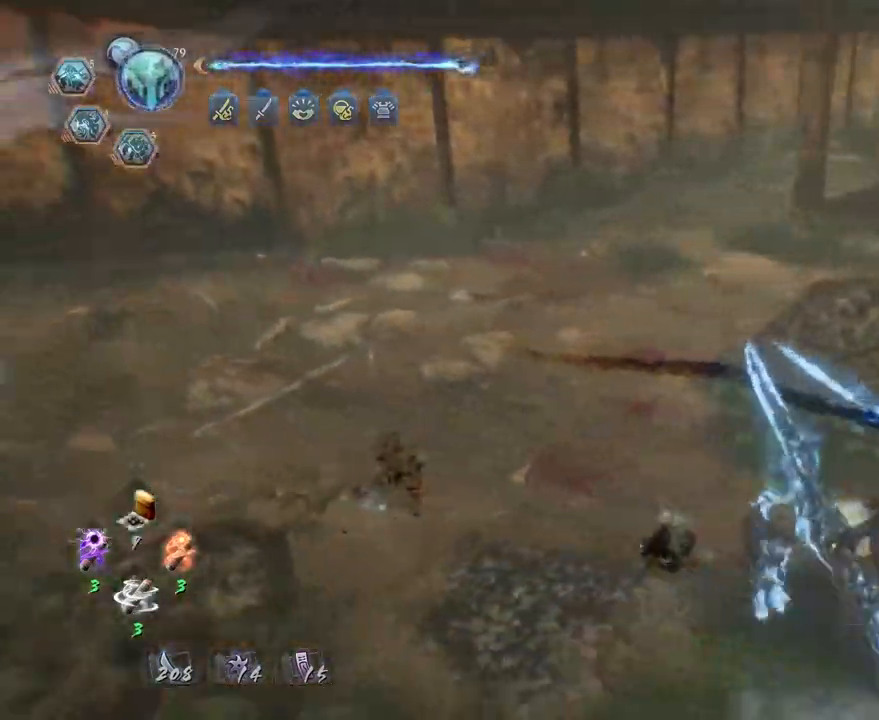
{"buttons": [], "left_stick": "center", "right_stick": "right", "events": [[267, "left_stick", "center"], [283, "right_stick", "center"], [333, "CROSS", "up"], [417, "right_stick", "right"]]}
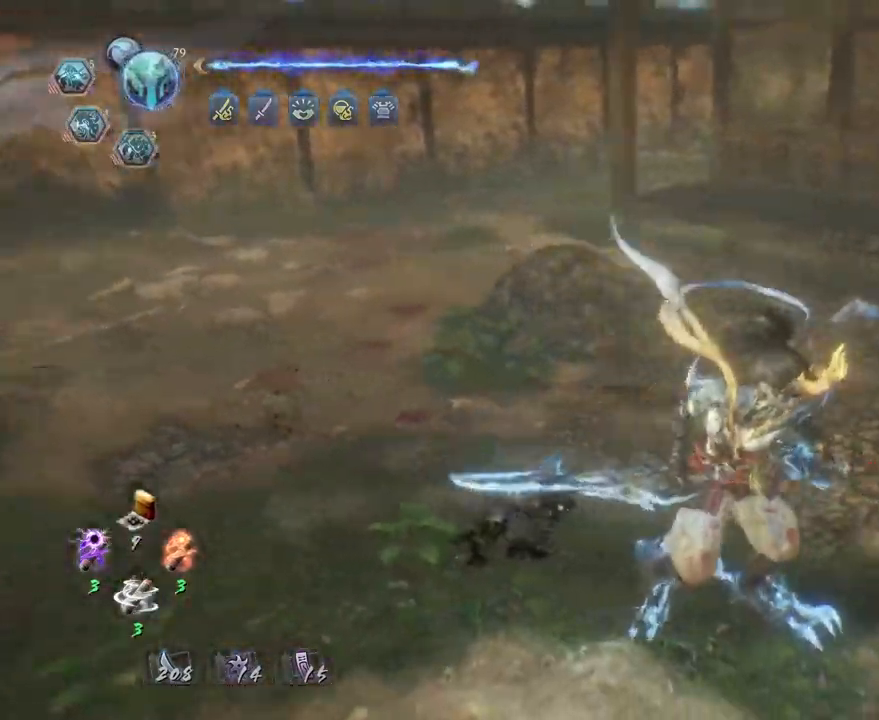
{"buttons": ["SQUARE", "R2"], "left_stick": "center", "right_stick": "center", "events": [[367, "right_stick", "center"], [450, "R2", "down"], [500, "SQUARE", "down"]]}
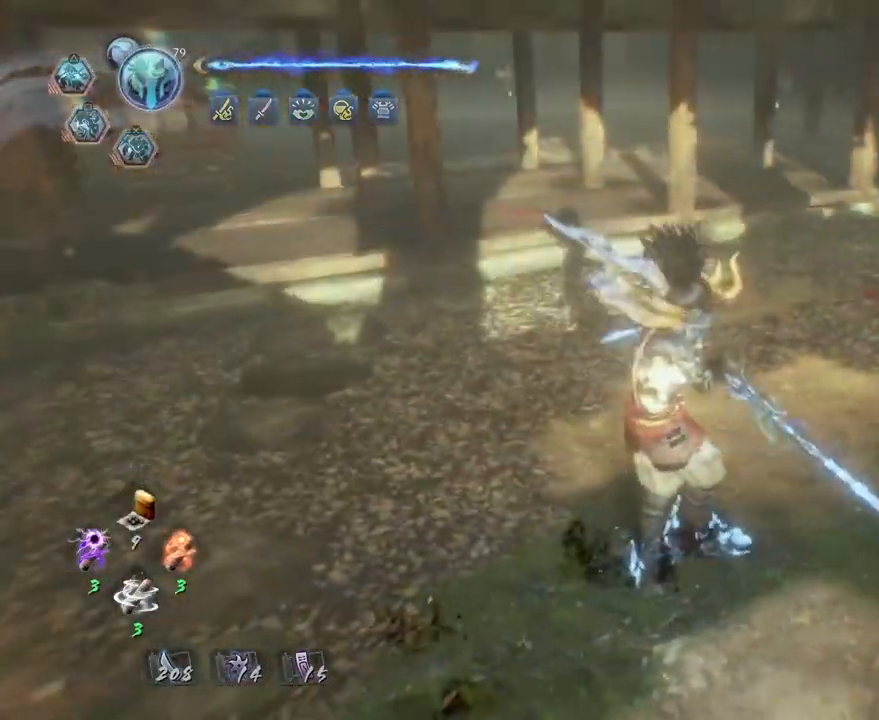
{"buttons": [], "left_stick": "center", "right_stick": "center", "events": [[100, "SQUARE", "up"], [200, "SQUARE", "down"], [267, "SQUARE", "up"], [383, "R2", "up"]]}
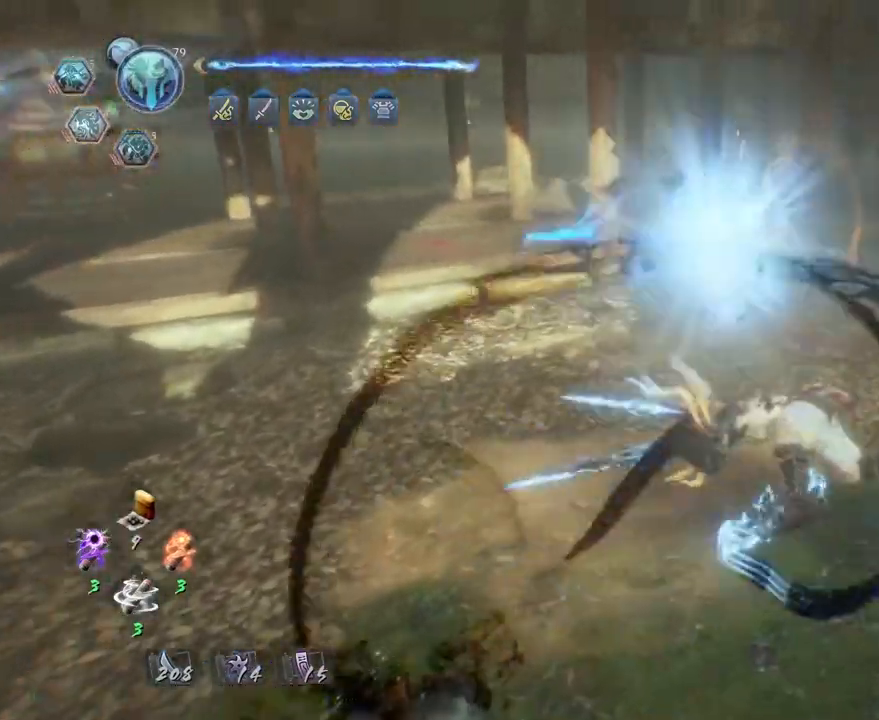
{"buttons": [], "left_stick": "up", "right_stick": "right", "events": [[417, "right_stick", "right"], [450, "left_stick", "up"]]}
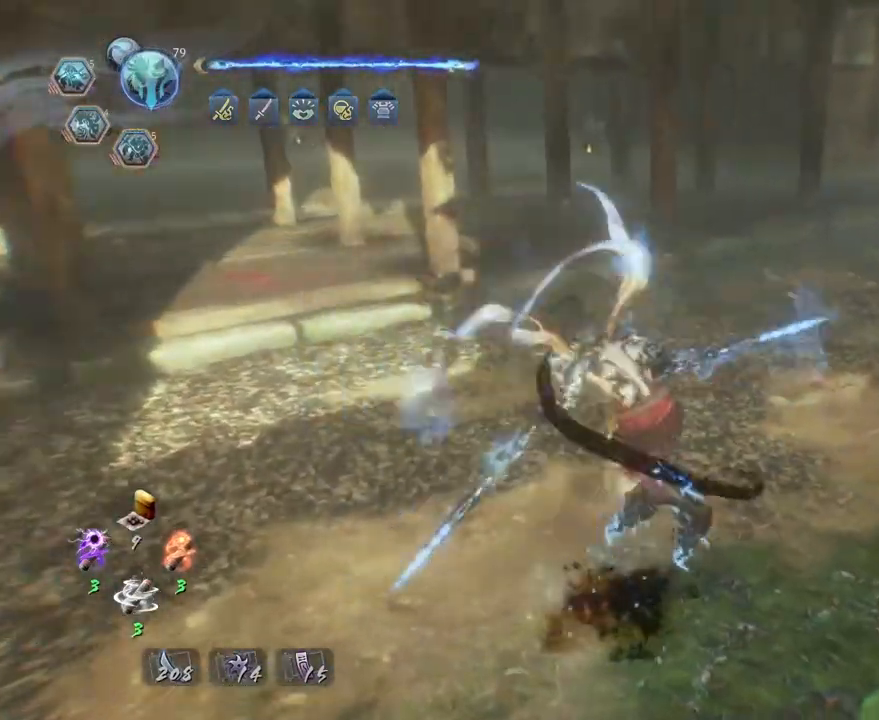
{"buttons": [], "left_stick": "center", "right_stick": "center", "events": [[117, "right_stick", "center"], [217, "left_stick", "center"], [283, "SQUARE", "down"], [383, "SQUARE", "up"]]}
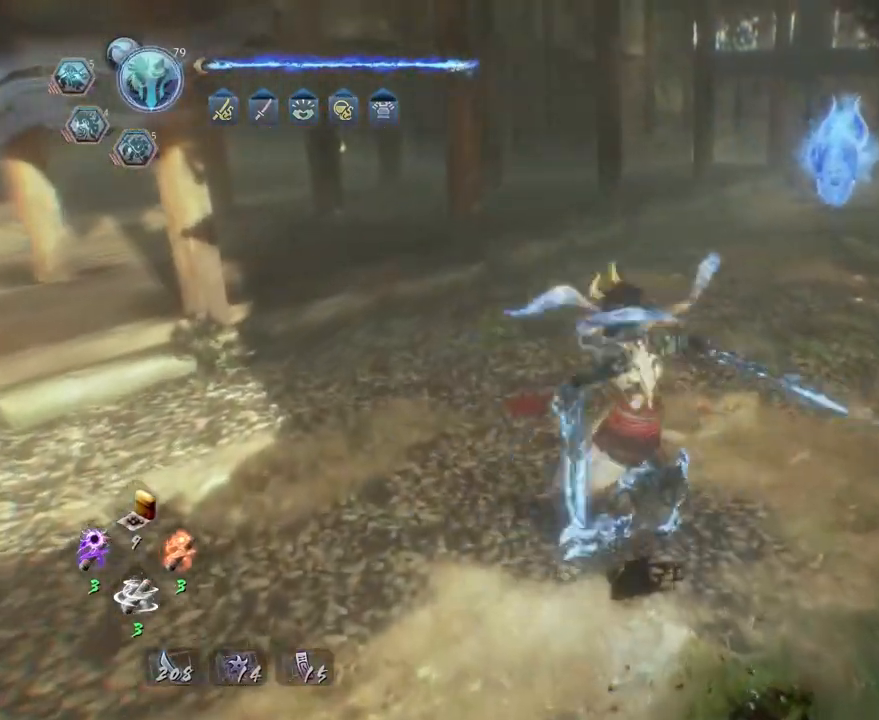
{"buttons": [], "left_stick": "center", "right_stick": "center", "events": [[33, "SQUARE", "down"], [100, "SQUARE", "up"], [200, "SQUARE", "down"], [300, "SQUARE", "up"], [383, "SQUARE", "down"], [483, "SQUARE", "up"]]}
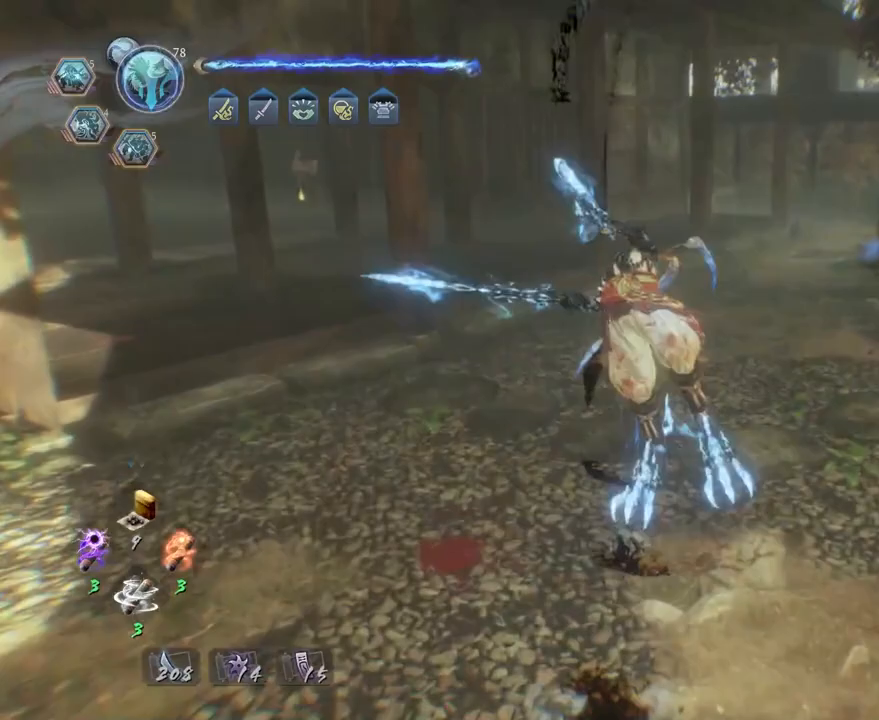
{"buttons": ["SQUARE"], "left_stick": "center", "right_stick": "center", "events": [[83, "SQUARE", "down"], [167, "SQUARE", "up"], [250, "SQUARE", "down"], [350, "SQUARE", "up"], [417, "SQUARE", "down"]]}
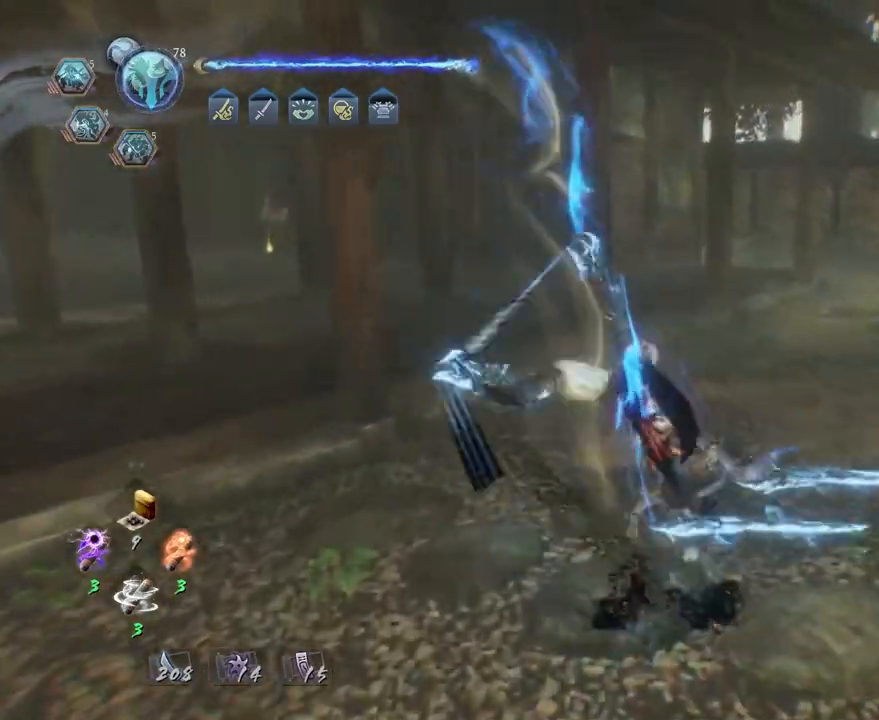
{"buttons": ["R2"], "left_stick": "center", "right_stick": "center", "events": [[17, "SQUARE", "up"], [317, "R2", "down"], [350, "SQUARE", "down"], [433, "SQUARE", "up"]]}